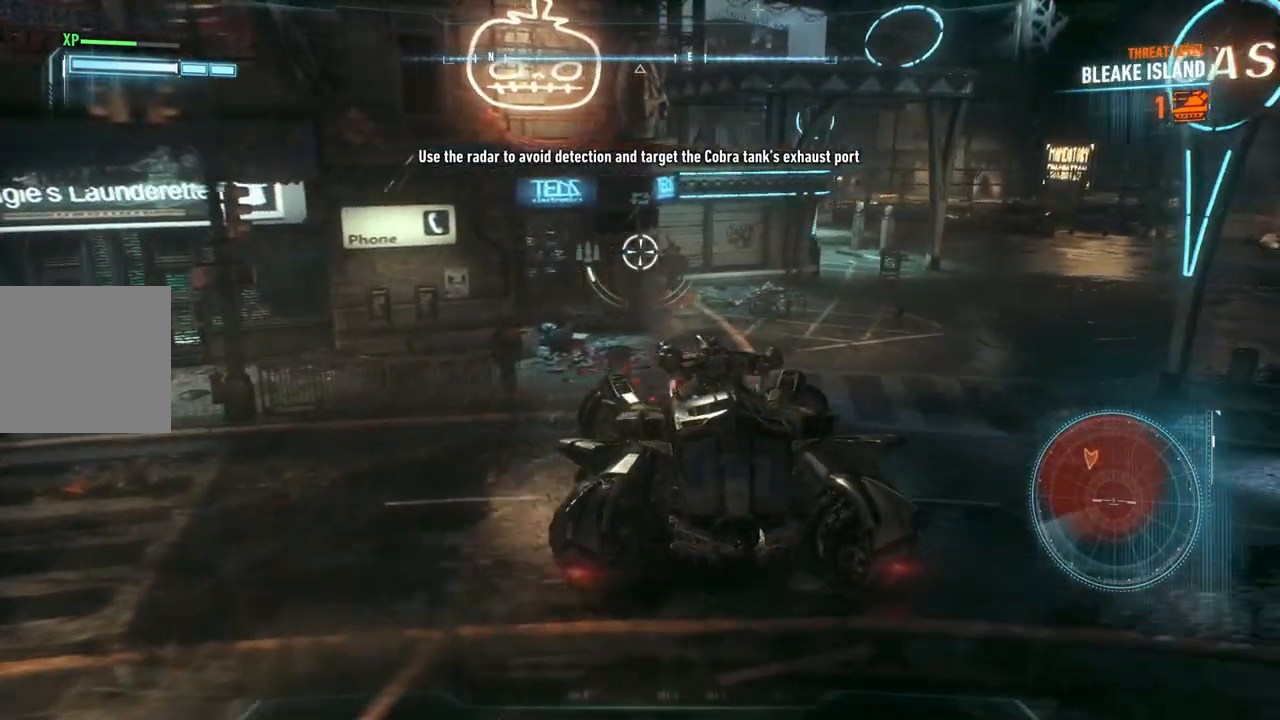
Gameplay with a controller (Xbox layout); each line is a JSON object with the inputs held at the frame after it. "events" lists button and stick changes between this image and that frame as [ms after this image, input, new state], when the widget could be followed in between.
{"buttons": ["L2"], "left_stick": "up-right", "right_stick": "center", "events": []}
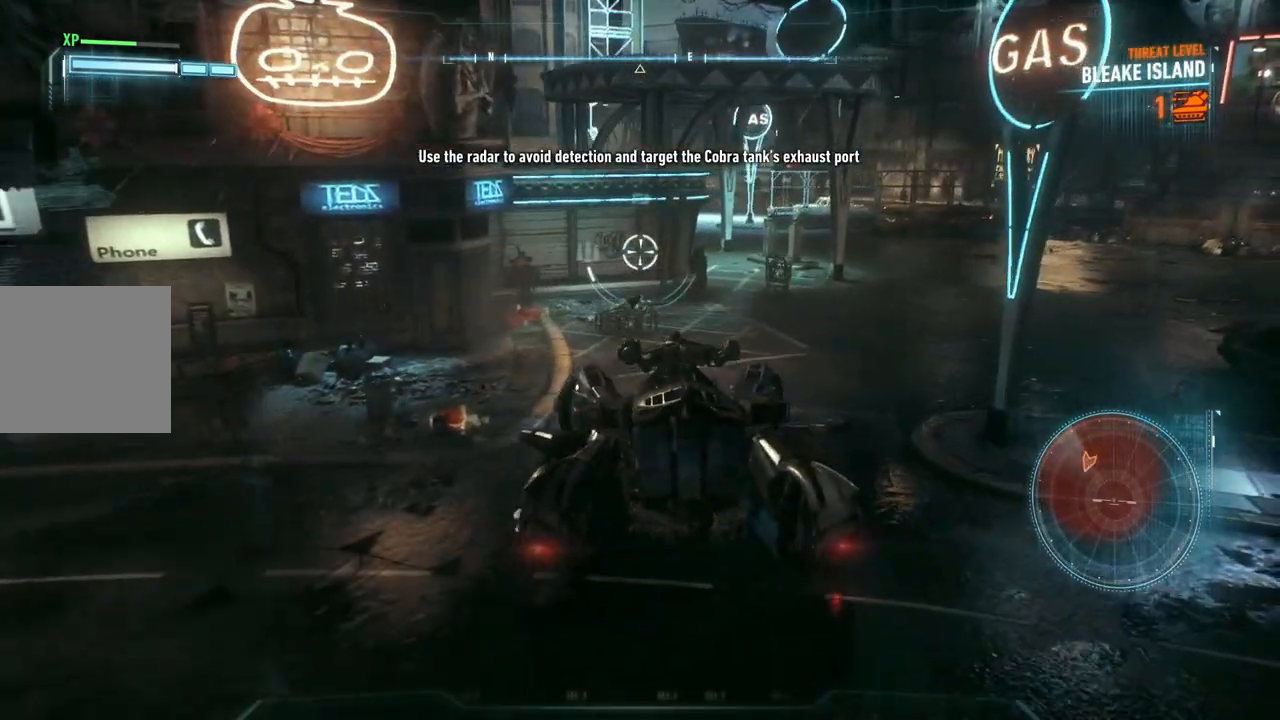
{"buttons": ["L2"], "left_stick": "up-right", "right_stick": "center", "events": []}
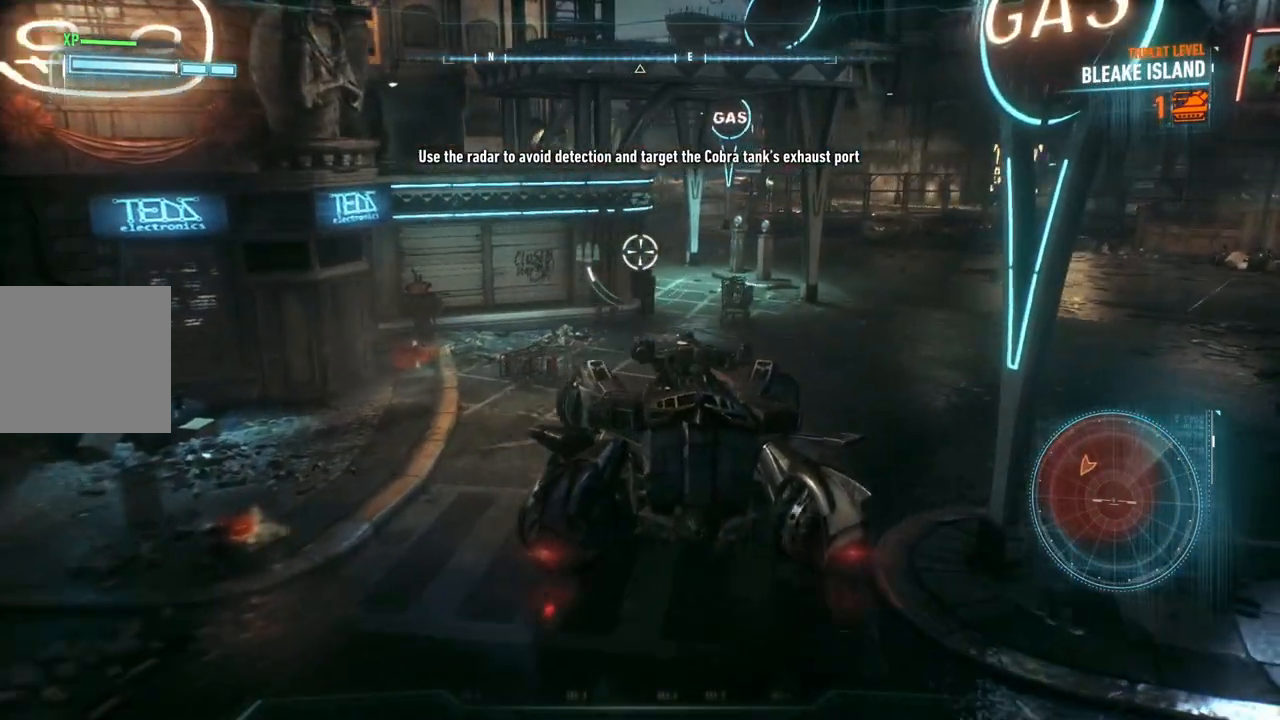
{"buttons": ["L2"], "left_stick": "up-right", "right_stick": "center", "events": []}
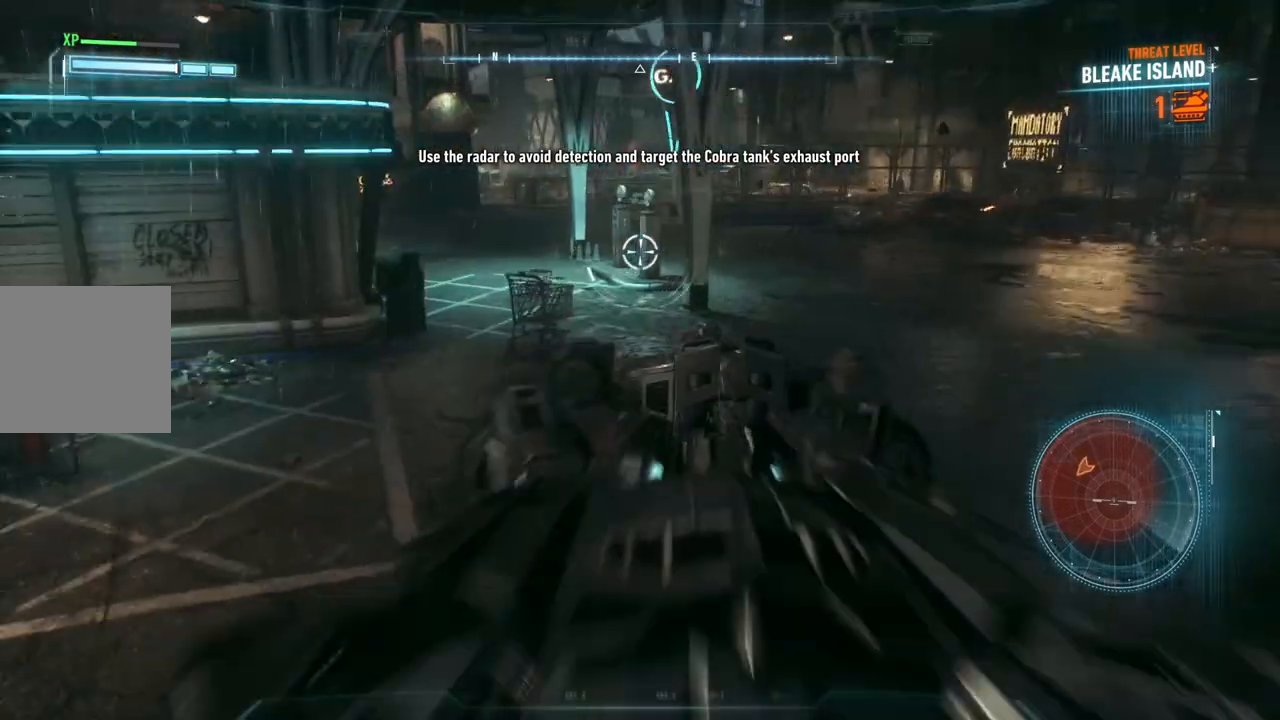
{"buttons": ["L2"], "left_stick": "up-right", "right_stick": "left", "events": [[33, "right_stick", "left"]]}
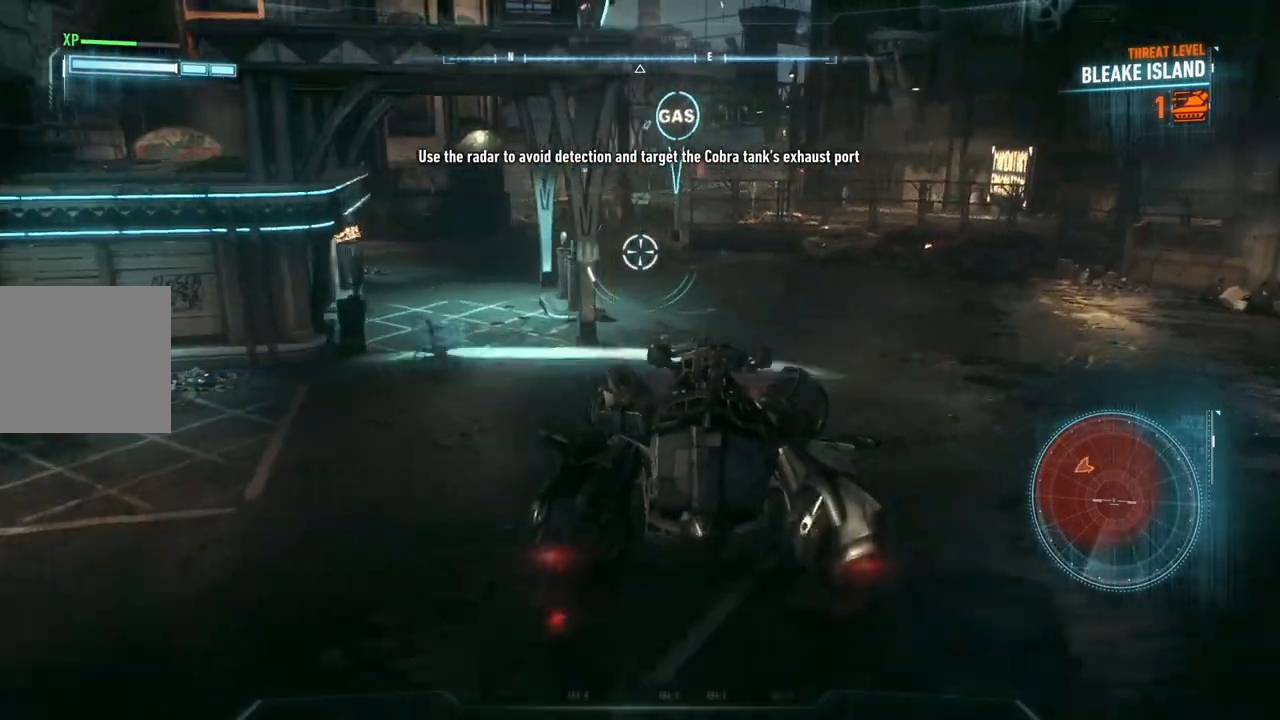
{"buttons": ["L2"], "left_stick": "up-right", "right_stick": "left", "events": []}
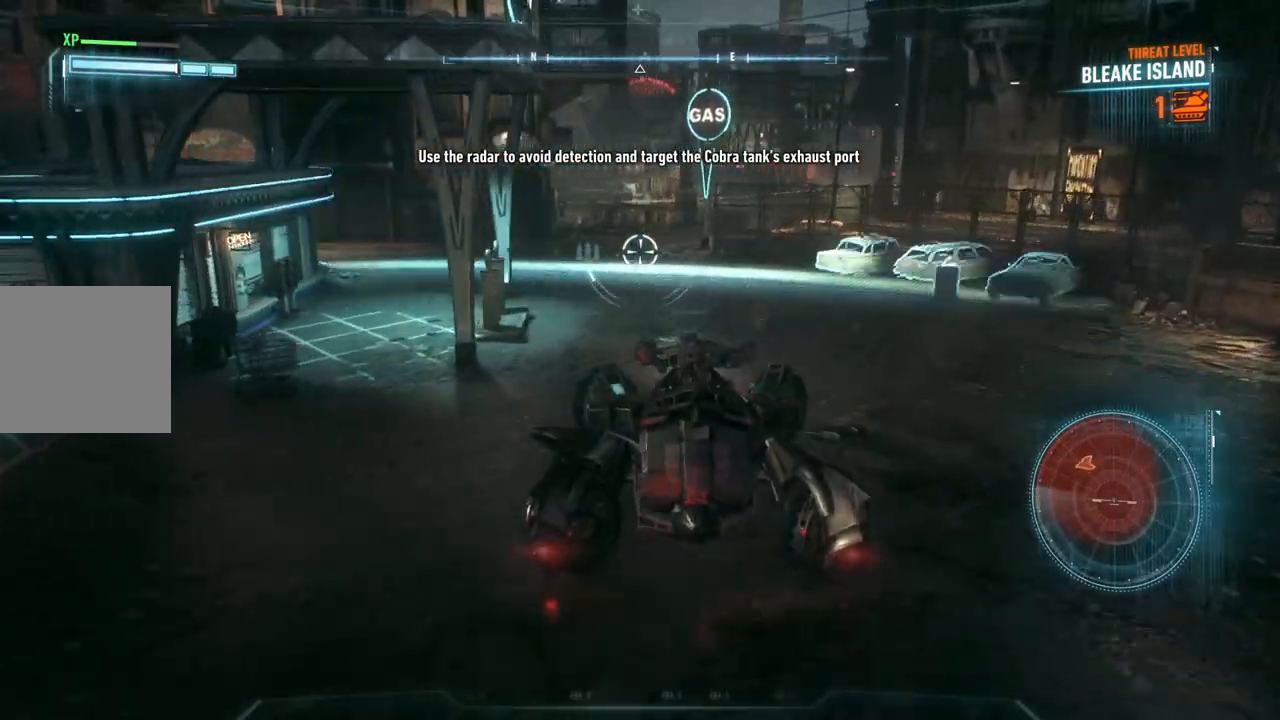
{"buttons": ["L2"], "left_stick": "up-right", "right_stick": "left", "events": []}
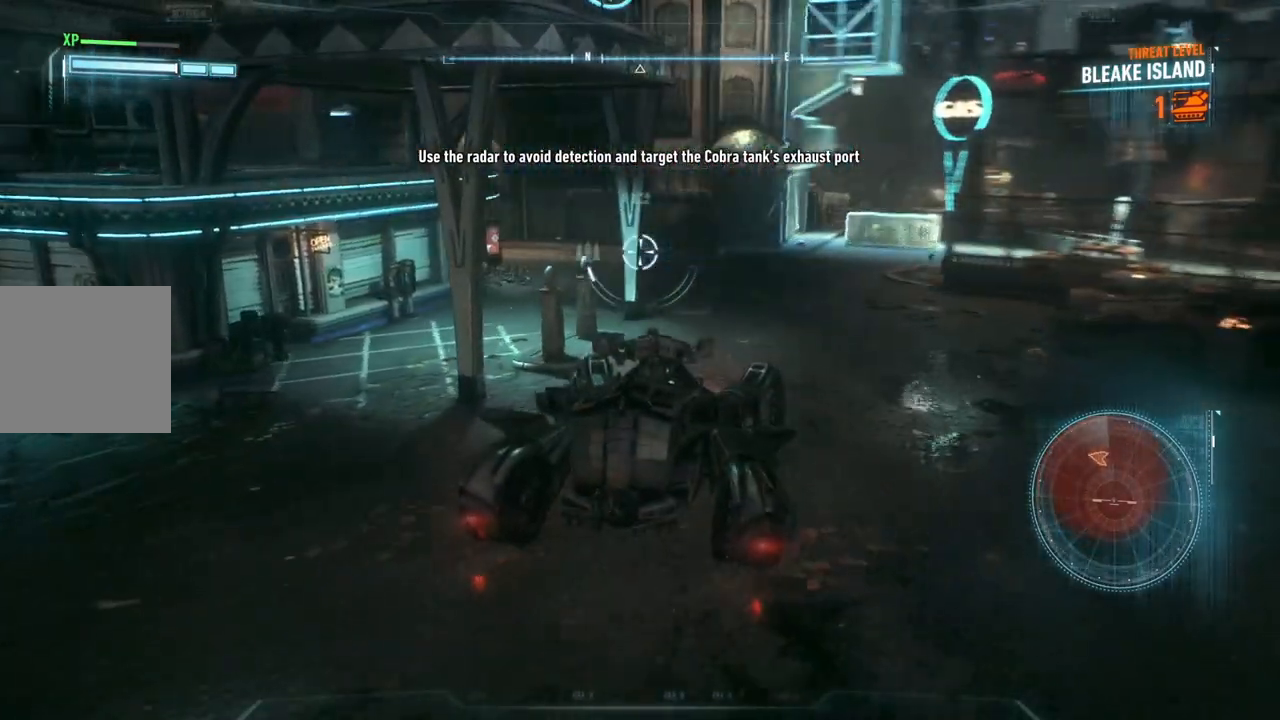
{"buttons": ["L2"], "left_stick": "up-right", "right_stick": "center", "events": [[167, "right_stick", "center"]]}
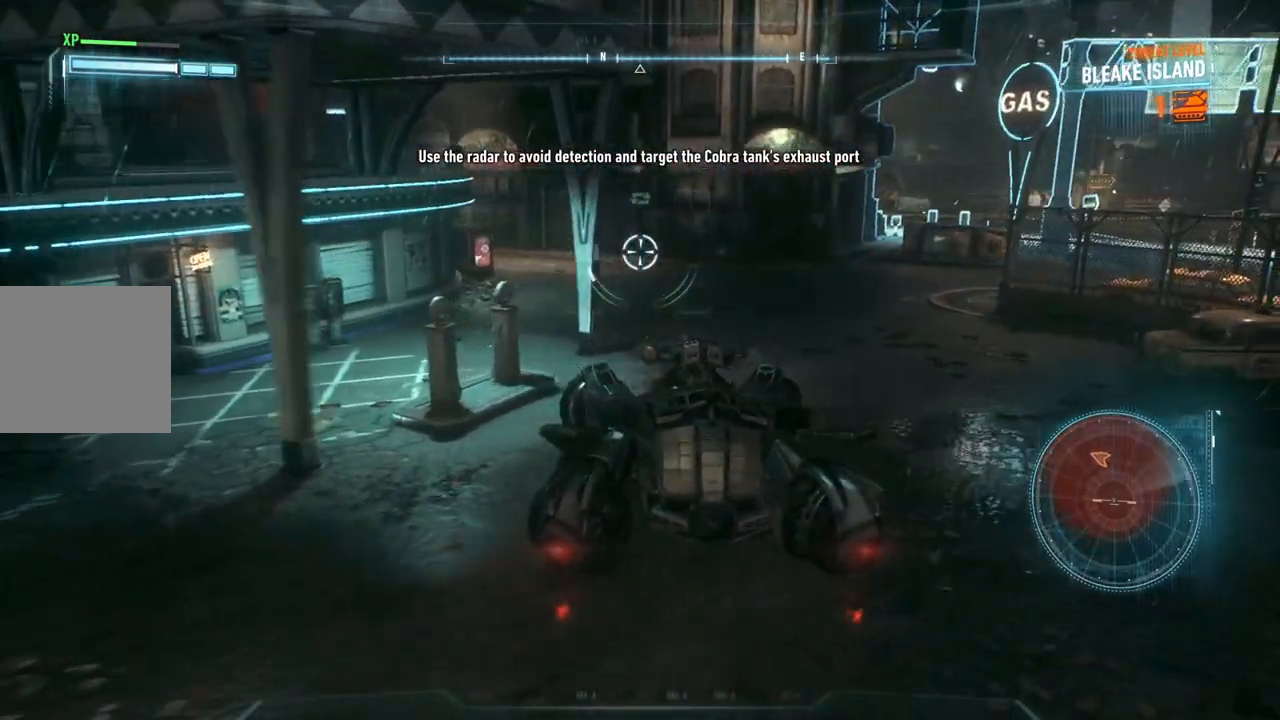
{"buttons": ["L2"], "left_stick": "up-right", "right_stick": "center", "events": []}
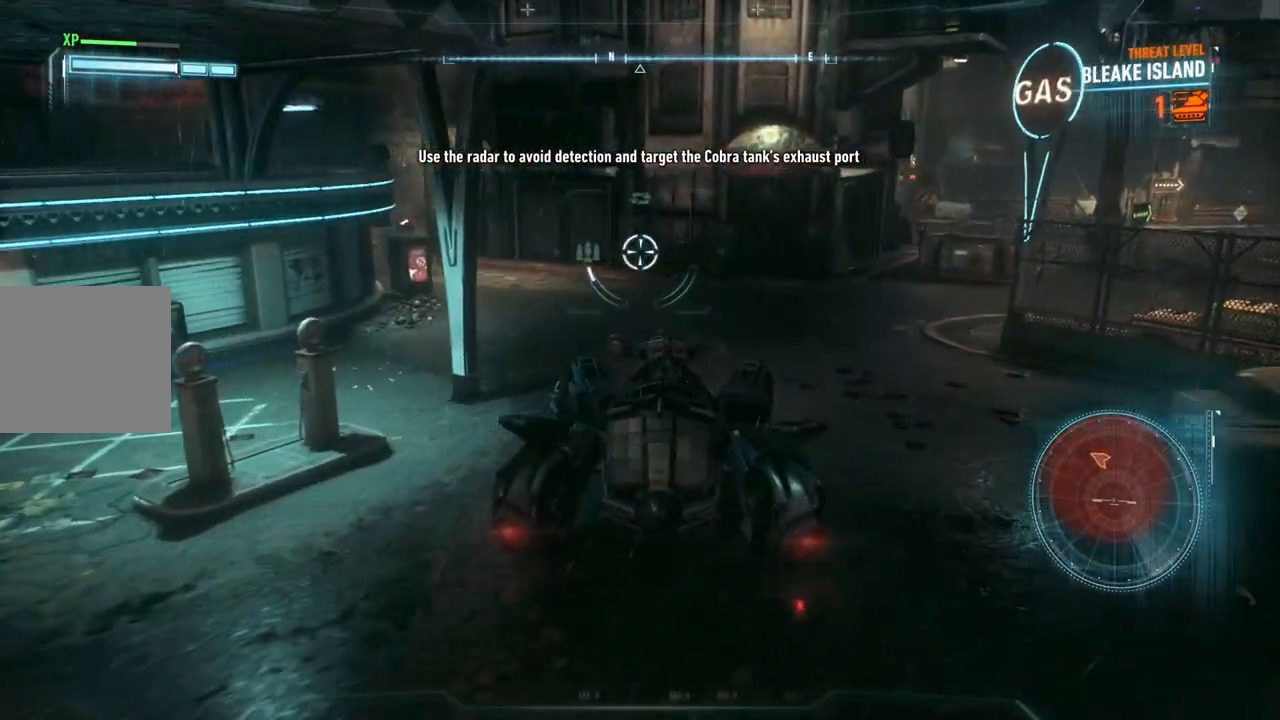
{"buttons": ["L2"], "left_stick": "up", "right_stick": "left", "events": [[300, "right_stick", "left"], [417, "left_stick", "up"]]}
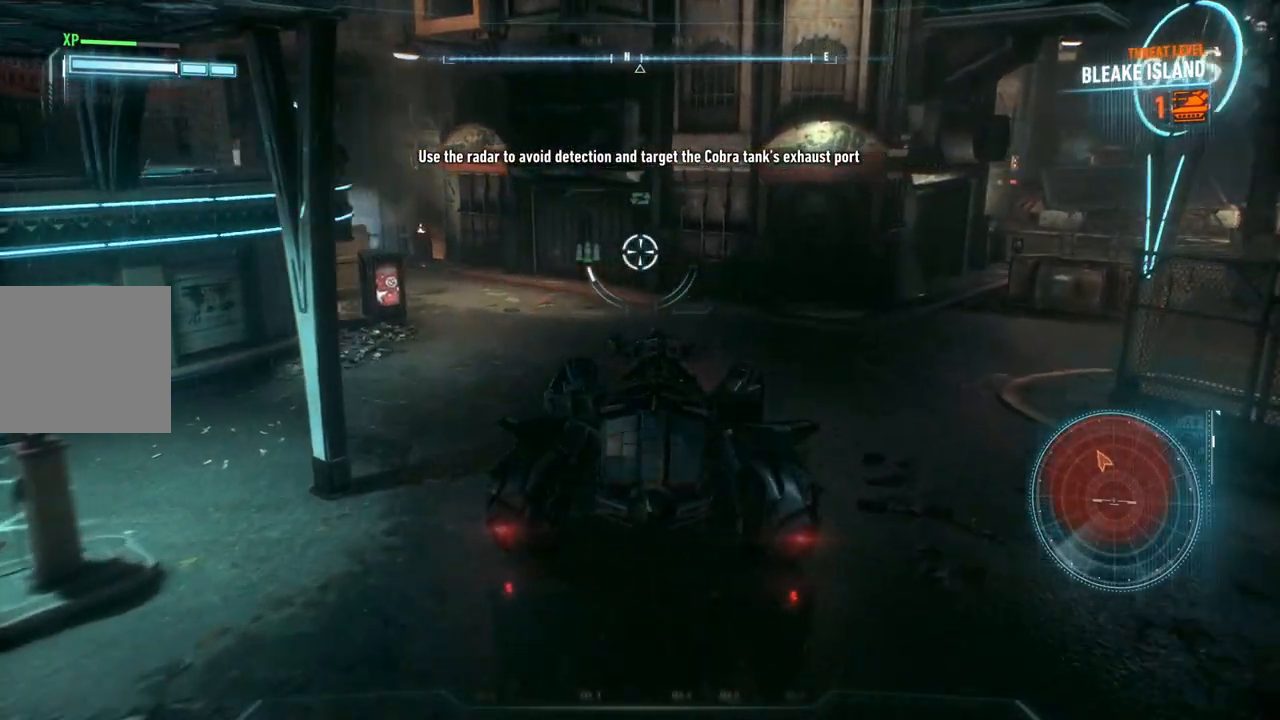
{"buttons": ["L2"], "left_stick": "up", "right_stick": "left", "events": []}
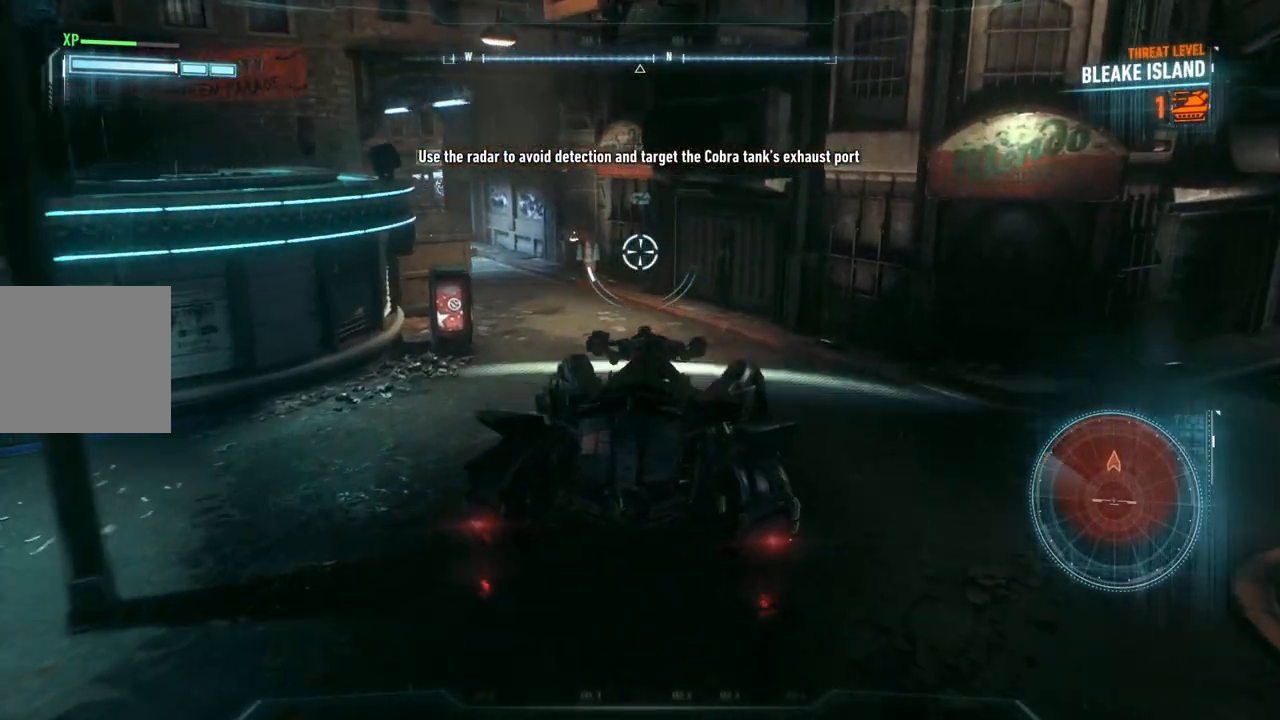
{"buttons": ["L2"], "left_stick": "up", "right_stick": "left", "events": []}
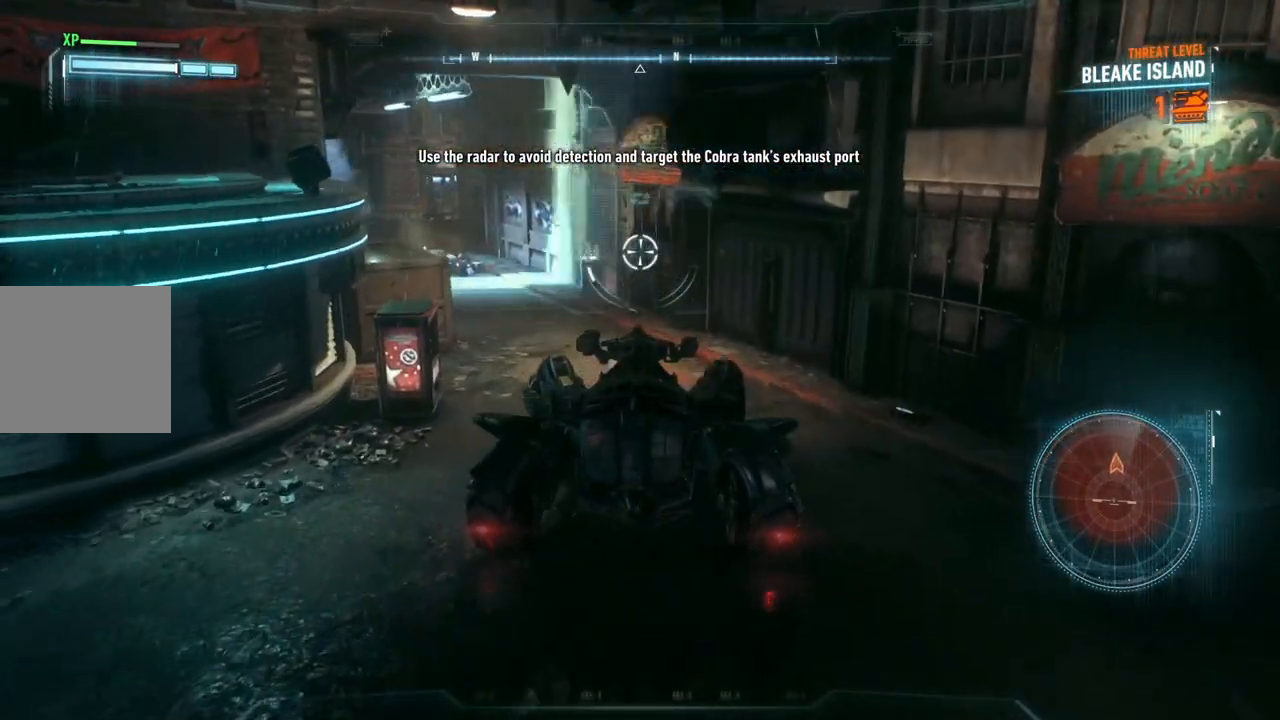
{"buttons": ["L2"], "left_stick": "up", "right_stick": "left", "events": []}
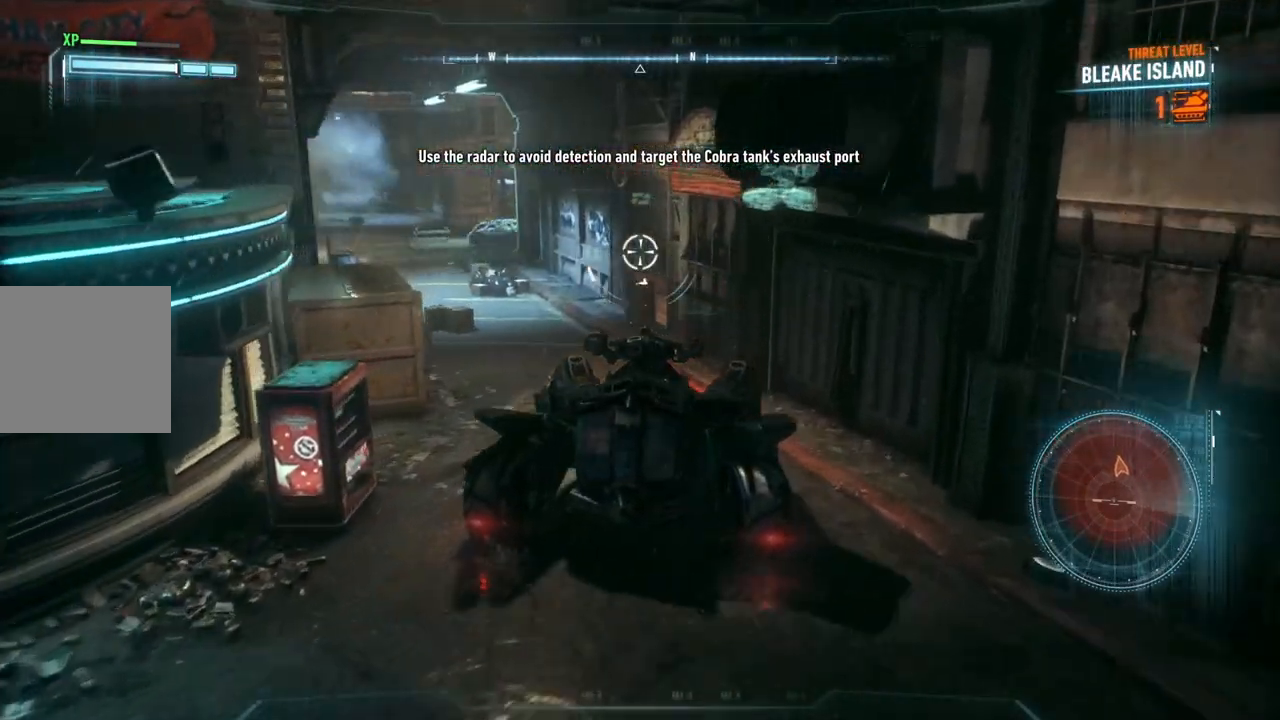
{"buttons": ["L2"], "left_stick": "down", "right_stick": "center", "events": [[233, "right_stick", "center"], [267, "left_stick", "center"], [483, "left_stick", "down"]]}
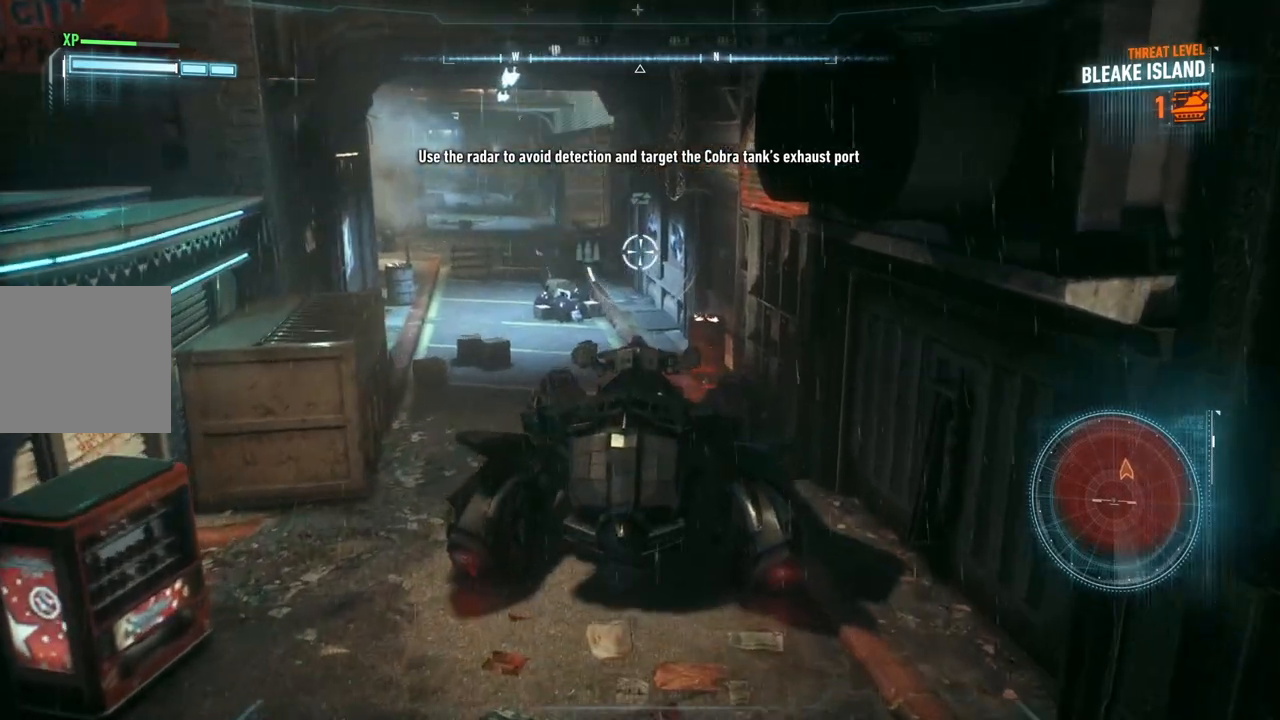
{"buttons": ["L2"], "left_stick": "down-left", "right_stick": "center", "events": [[383, "left_stick", "down-left"]]}
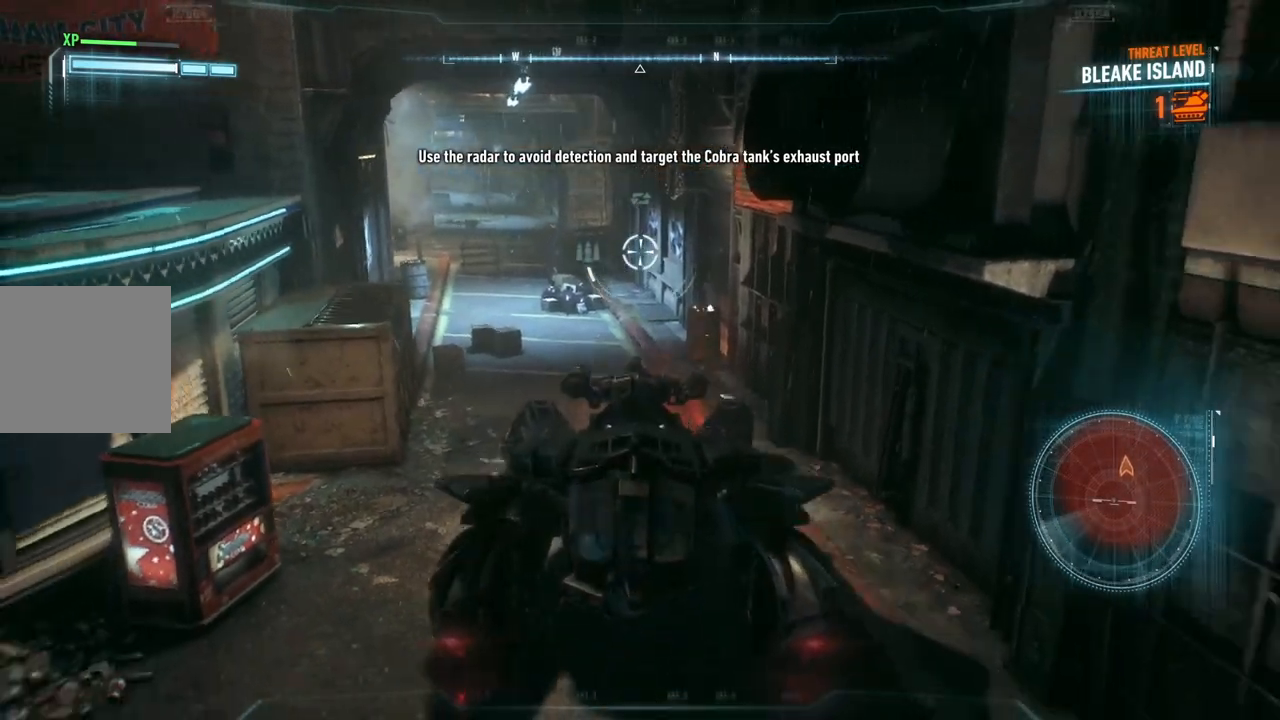
{"buttons": ["L2"], "left_stick": "up", "right_stick": "center", "events": [[50, "left_stick", "center"], [417, "left_stick", "up"]]}
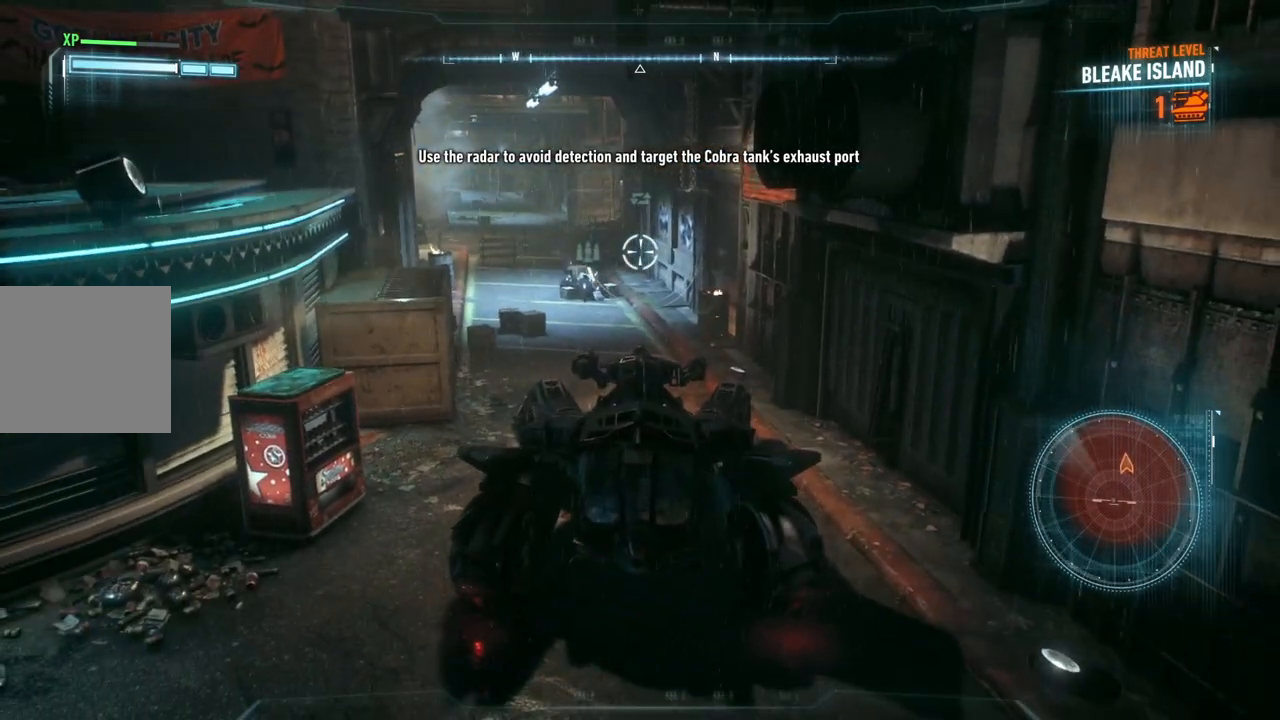
{"buttons": ["L2"], "left_stick": "up", "right_stick": "center", "events": []}
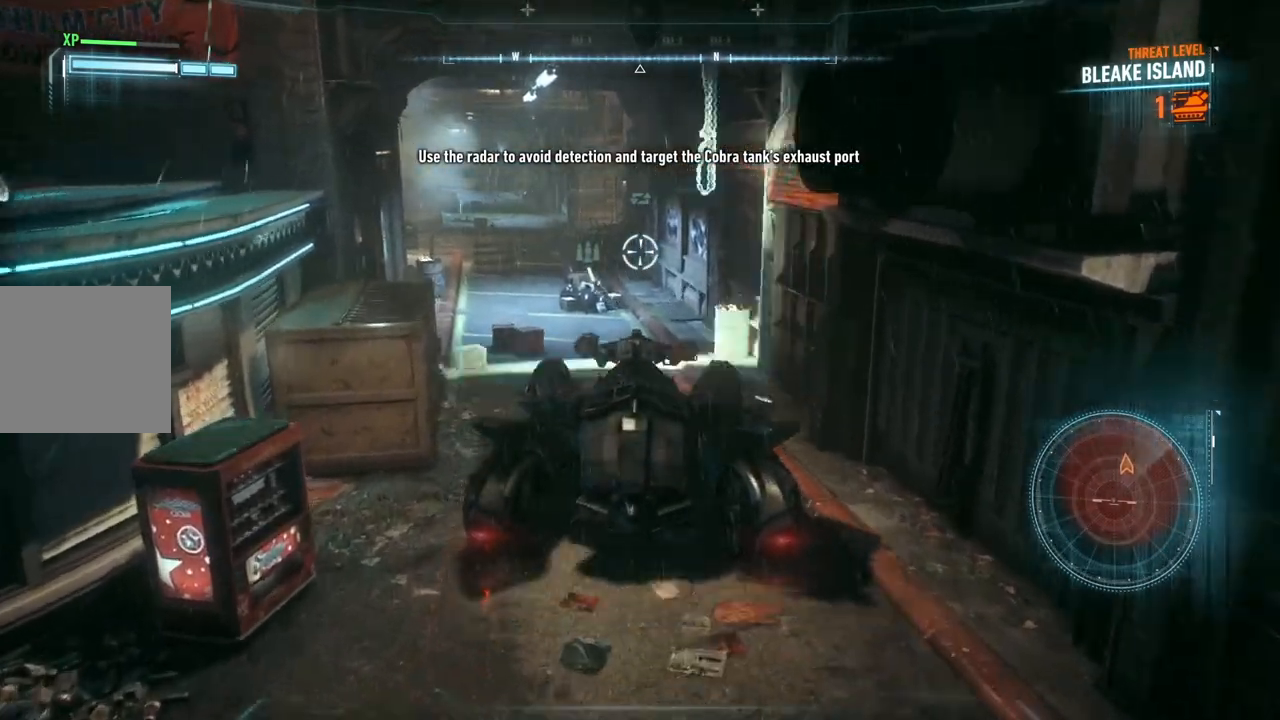
{"buttons": ["L2"], "left_stick": "up-left", "right_stick": "center", "events": [[383, "left_stick", "up-left"]]}
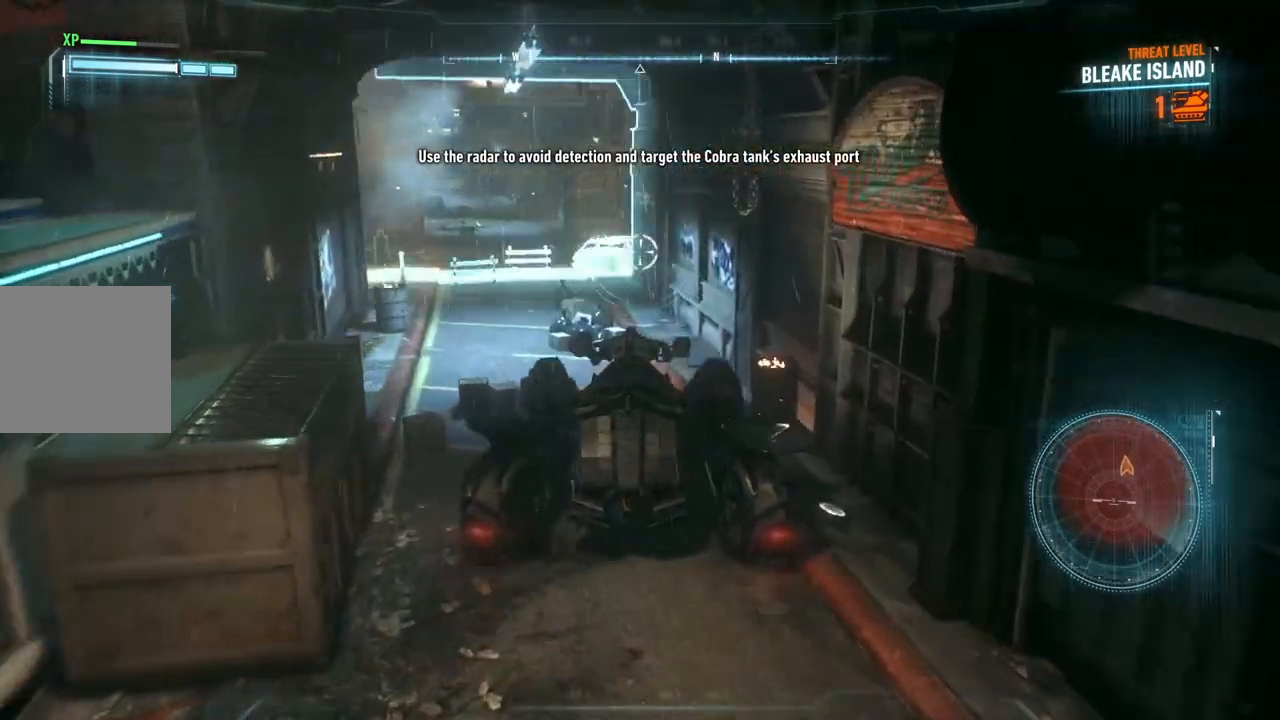
{"buttons": ["L2"], "left_stick": "up-left", "right_stick": "center", "events": []}
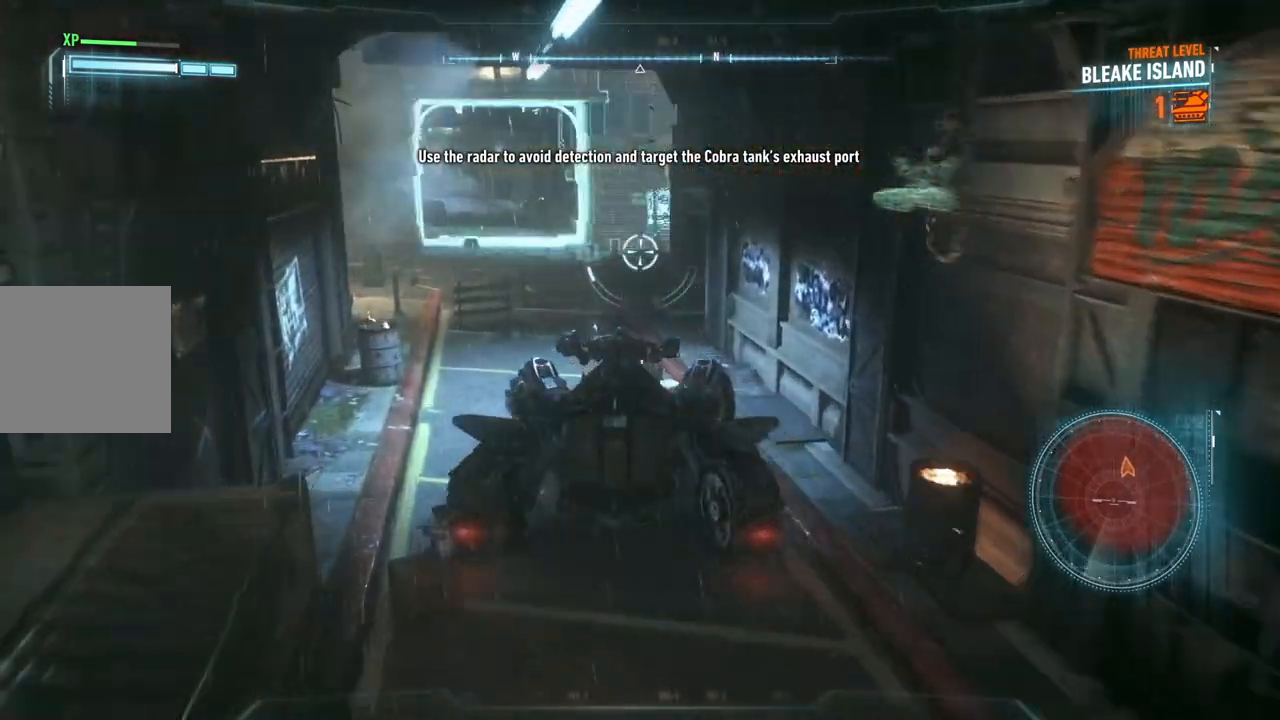
{"buttons": ["L2"], "left_stick": "up-left", "right_stick": "center", "events": [[167, "right_stick", "right"], [350, "right_stick", "center"]]}
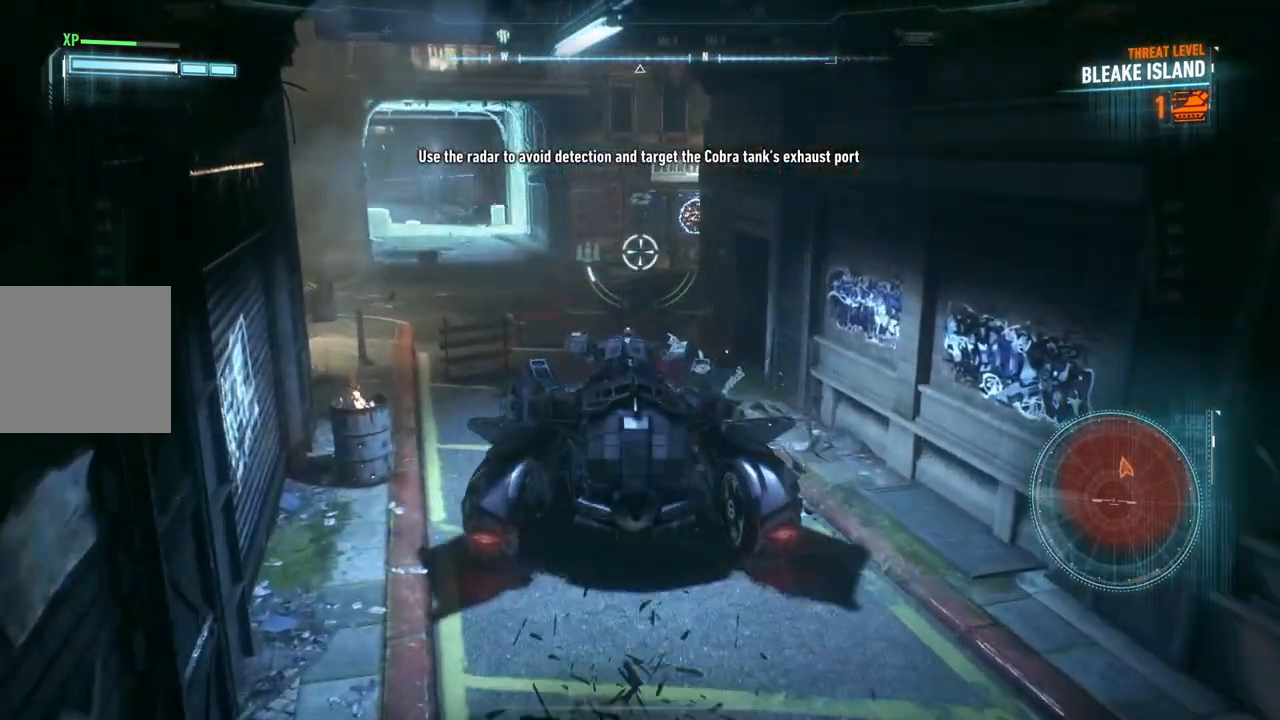
{"buttons": ["L2"], "left_stick": "up-left", "right_stick": "center", "events": []}
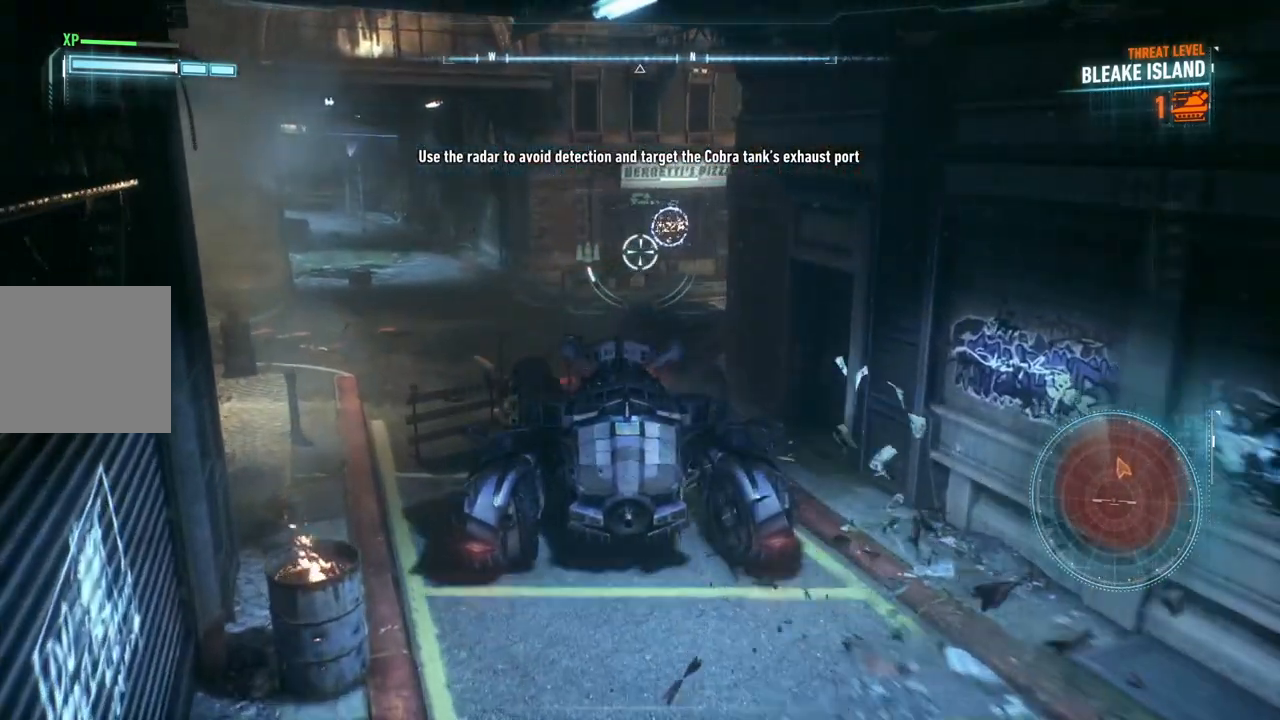
{"buttons": ["L2"], "left_stick": "up", "right_stick": "center", "events": [[500, "left_stick", "up"]]}
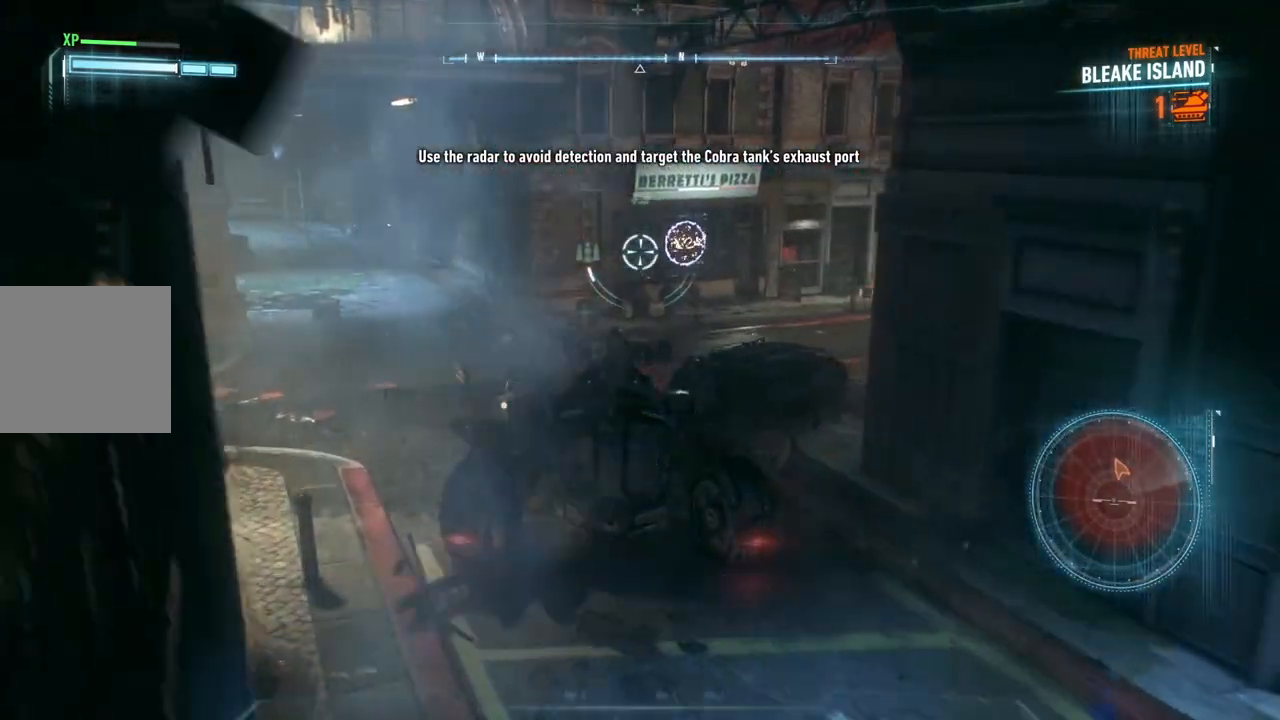
{"buttons": ["L2"], "left_stick": "up", "right_stick": "right", "events": [[50, "right_stick", "right"]]}
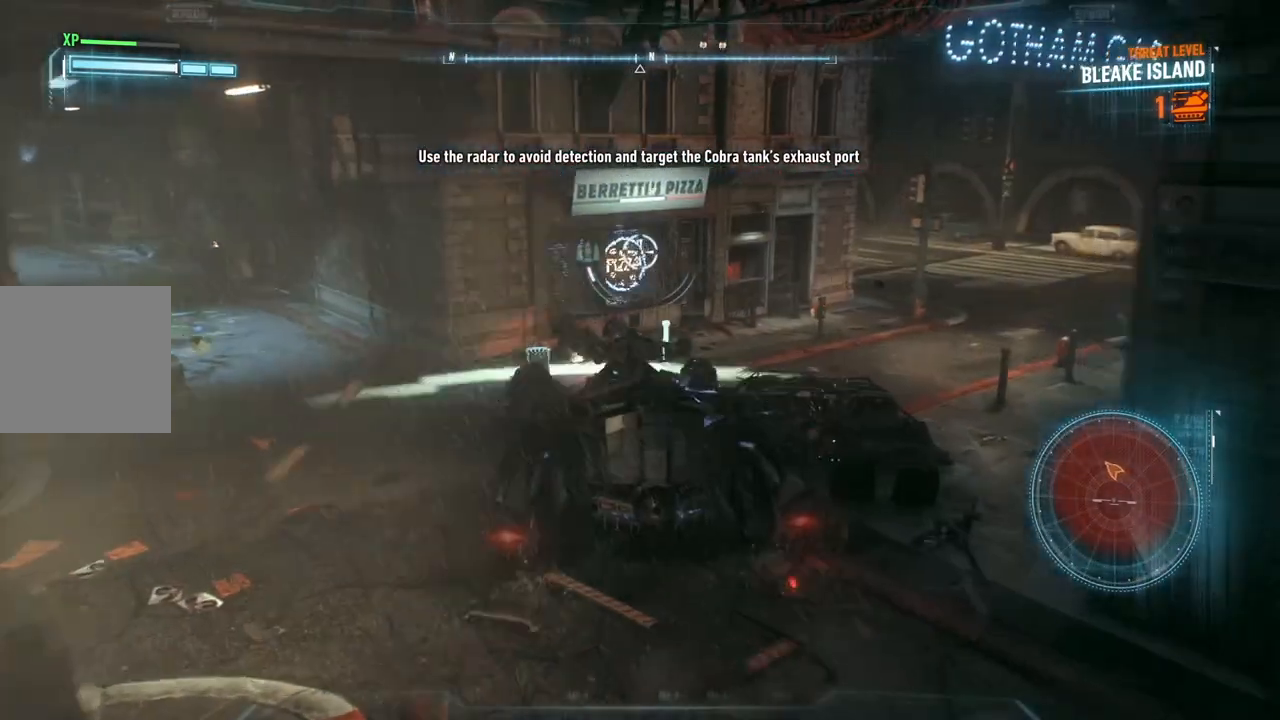
{"buttons": ["L2"], "left_stick": "up-right", "right_stick": "center", "events": [[33, "left_stick", "up-right"], [67, "right_stick", "center"]]}
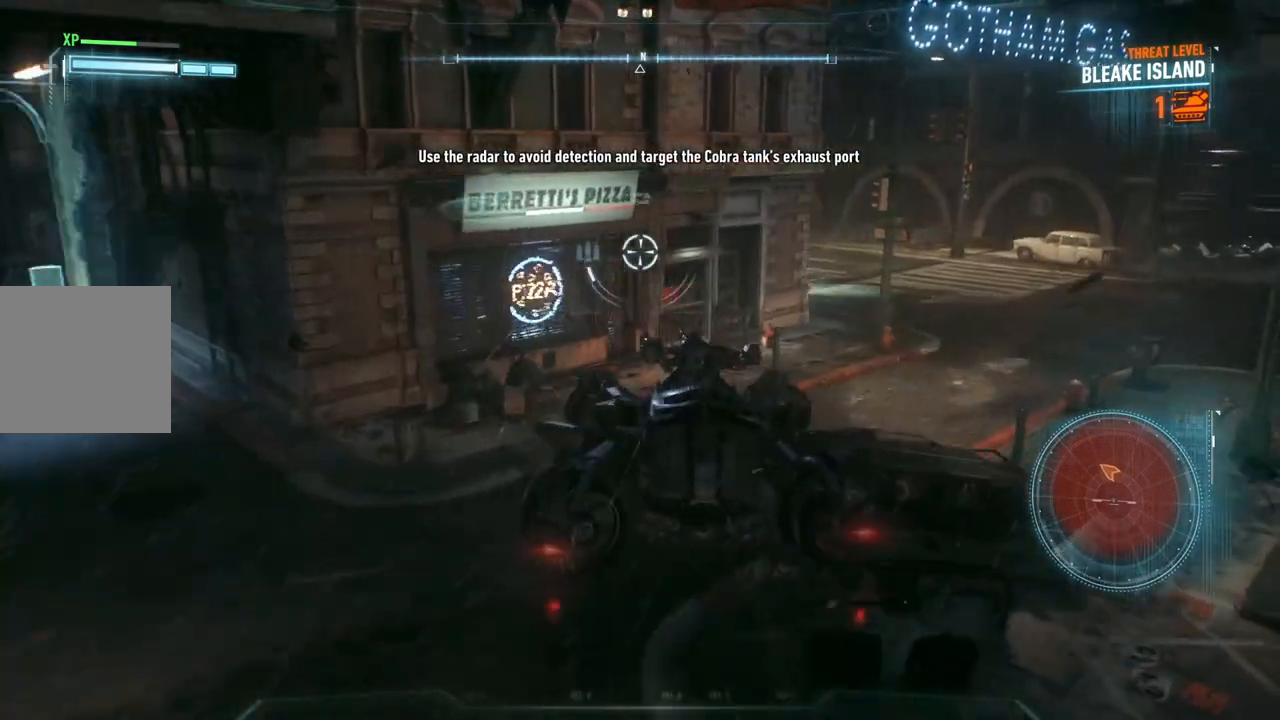
{"buttons": ["L2"], "left_stick": "up-right", "right_stick": "left", "events": [[233, "right_stick", "left"]]}
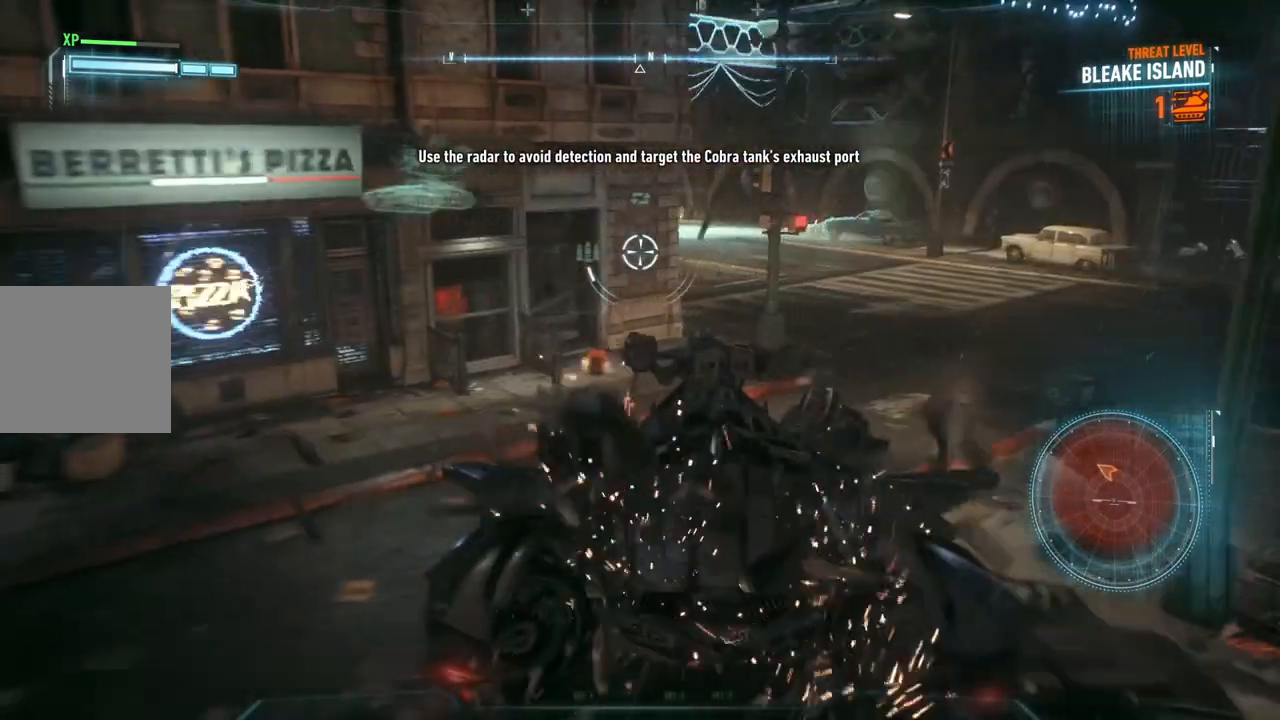
{"buttons": ["L2"], "left_stick": "up-right", "right_stick": "left", "events": []}
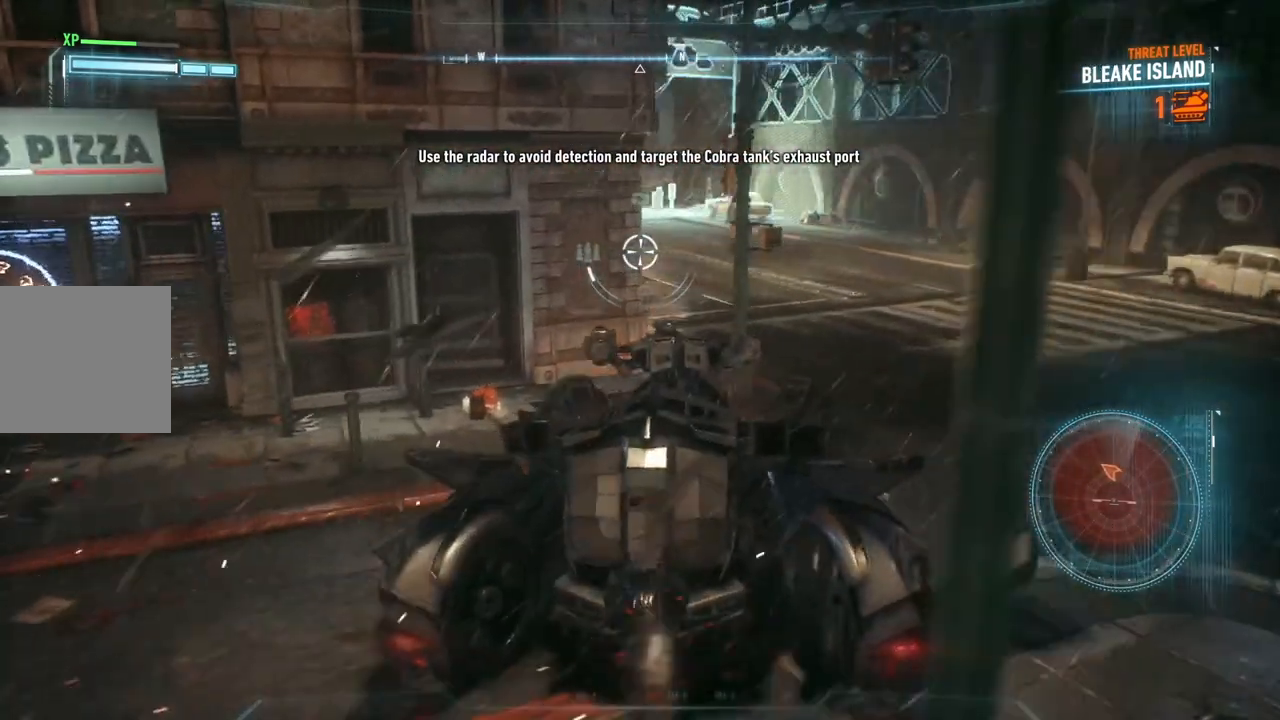
{"buttons": ["L2"], "left_stick": "up-right", "right_stick": "up-left", "events": [[367, "right_stick", "up-left"]]}
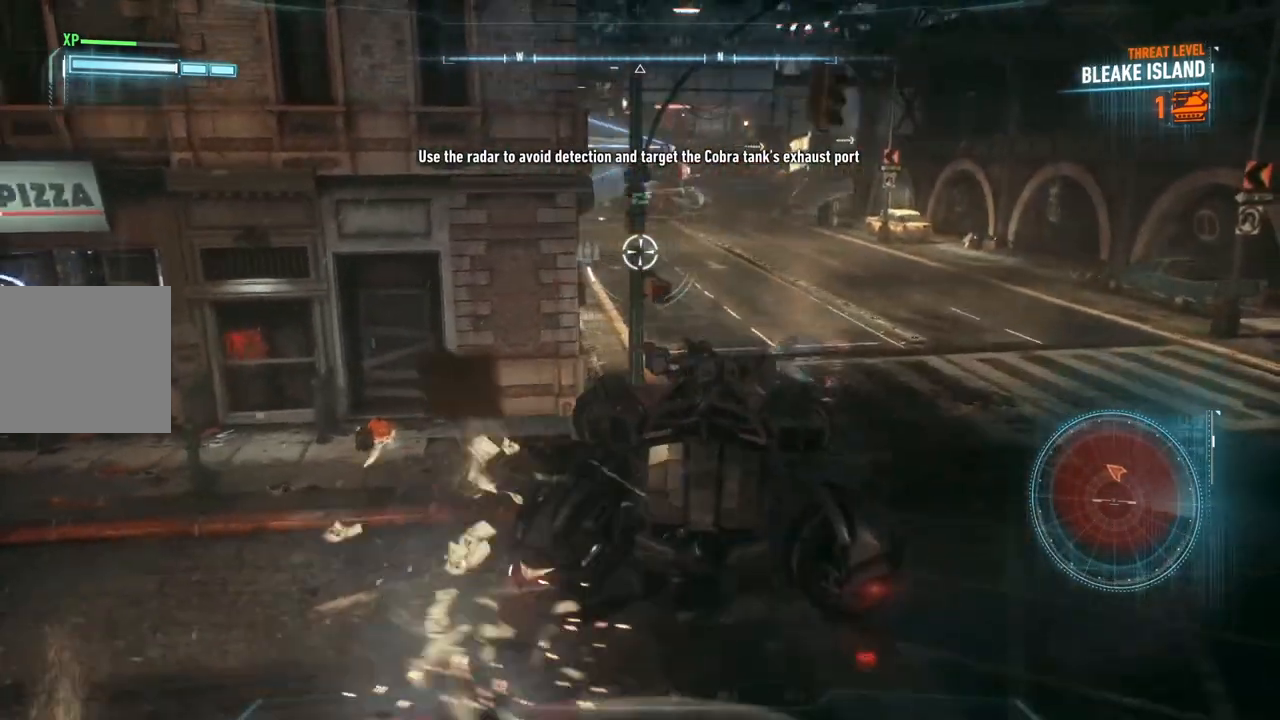
{"buttons": ["L2"], "left_stick": "up-right", "right_stick": "up", "events": [[100, "right_stick", "center"], [200, "right_stick", "up"]]}
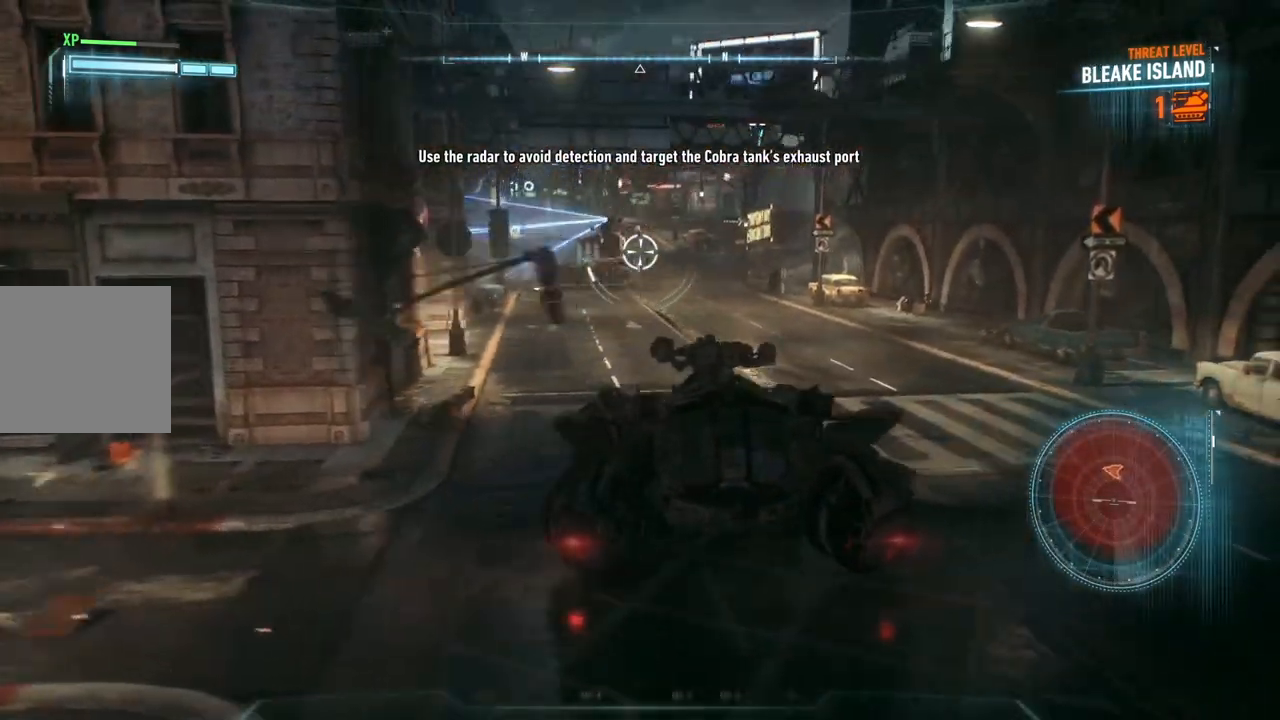
{"buttons": ["L2"], "left_stick": "up-right", "right_stick": "center", "events": [[167, "right_stick", "left"], [500, "right_stick", "center"]]}
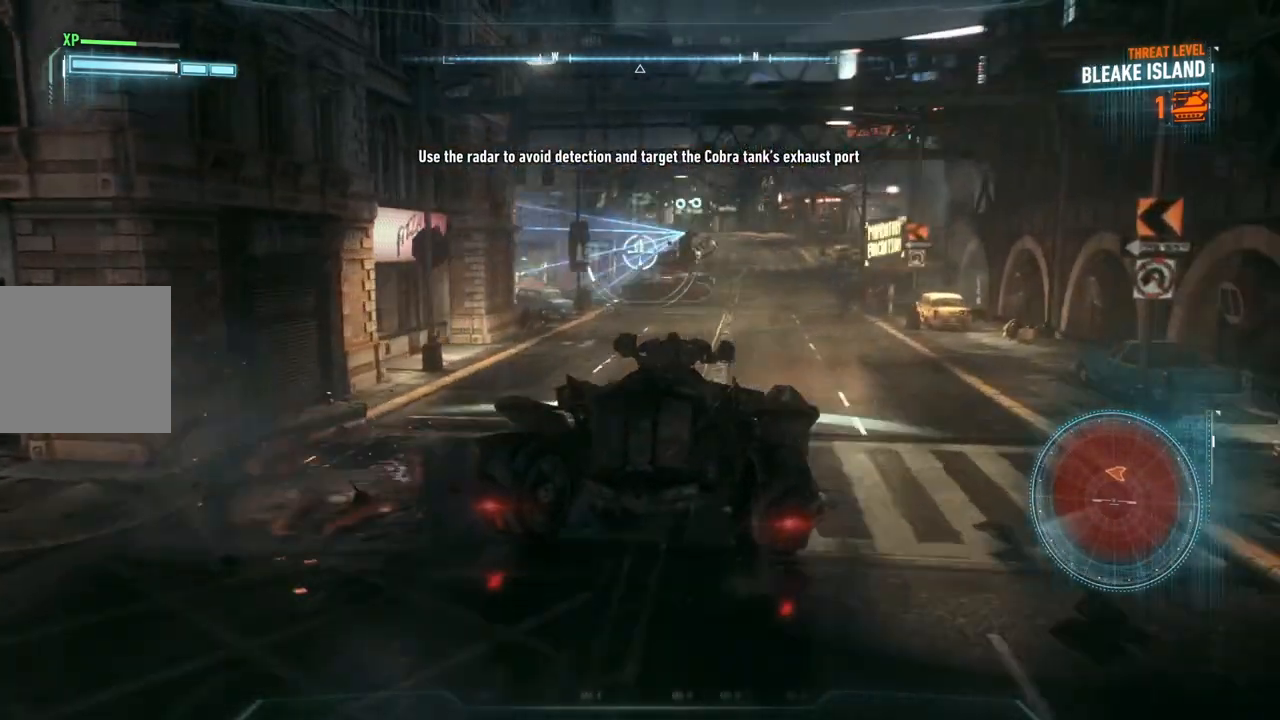
{"buttons": ["L2"], "left_stick": "up-right", "right_stick": "center", "events": []}